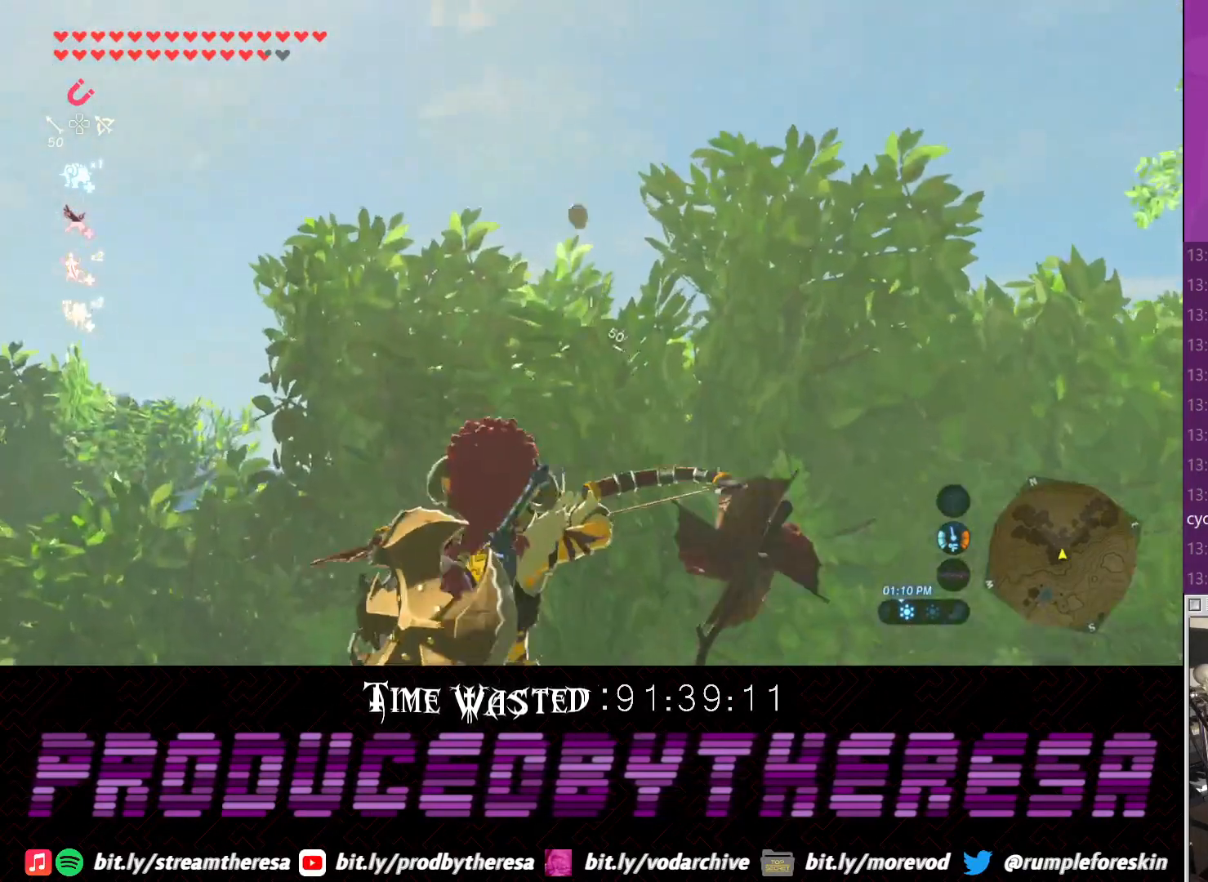
Gameplay with a controller (PlayStation layout); each line is a JSON object with the inputs held at the frame after it. "events" lists button and stick changes between this image and that frame as [ms after this image, input, new state], when the widget could be followed in between. Not read: R2.
{"buttons": [], "left_stick": "center", "right_stick": "center", "events": [[67, "right_stick", "center"], [150, "right_stick", "down-left"], [200, "right_stick", "down"], [333, "right_stick", "center"]]}
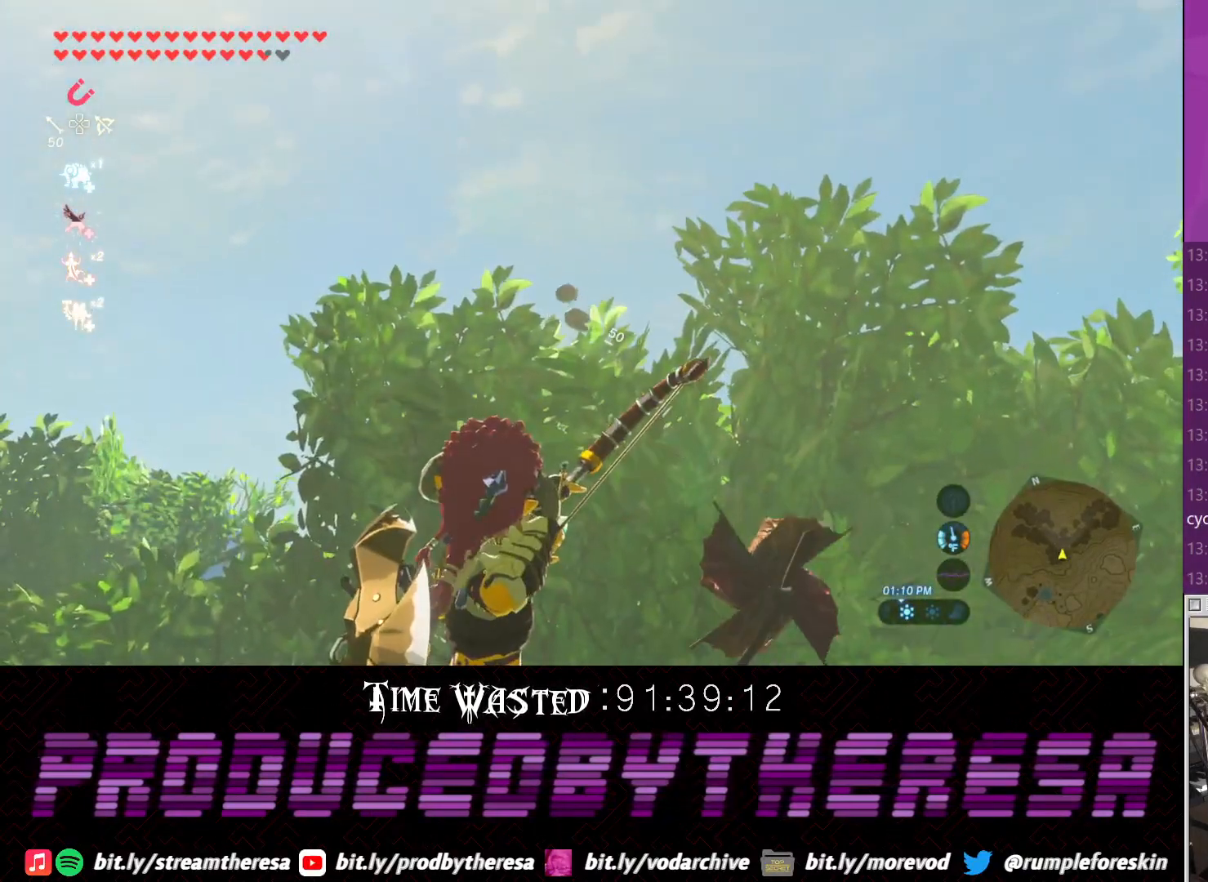
{"buttons": [], "left_stick": "center", "right_stick": "down-right", "events": [[233, "right_stick", "down"], [400, "right_stick", "down-right"]]}
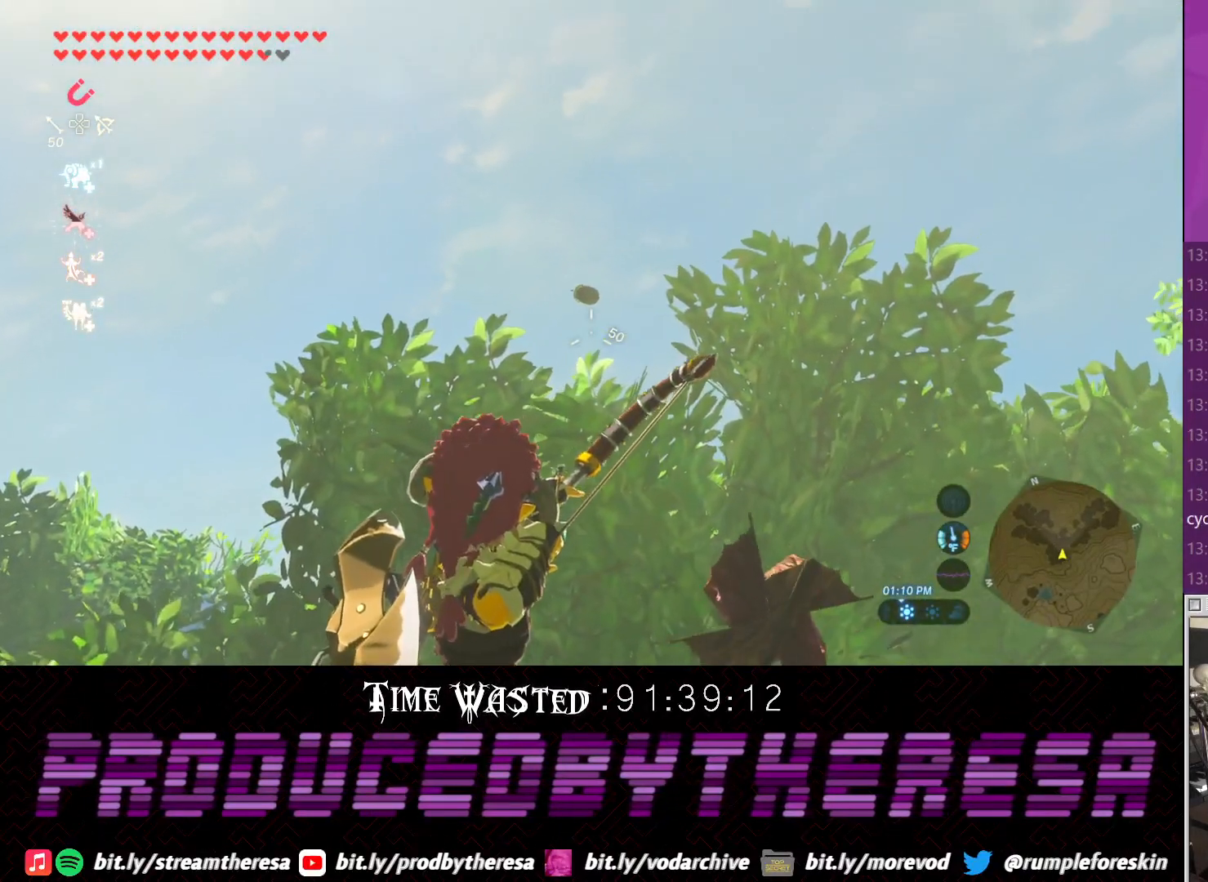
{"buttons": [], "left_stick": "center", "right_stick": "center", "events": [[100, "right_stick", "center"]]}
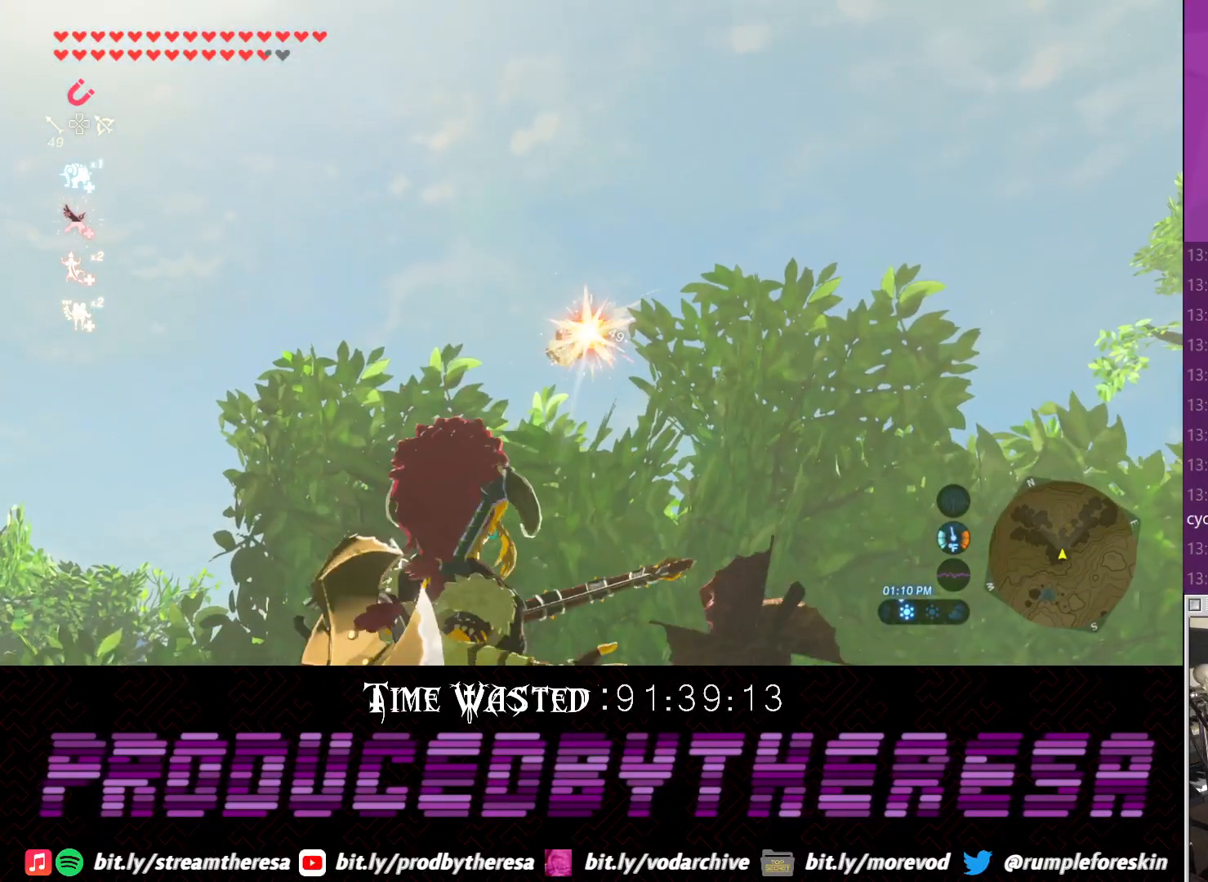
{"buttons": [], "left_stick": "center", "right_stick": "center", "events": [[367, "right_stick", "up-left"], [500, "right_stick", "center"]]}
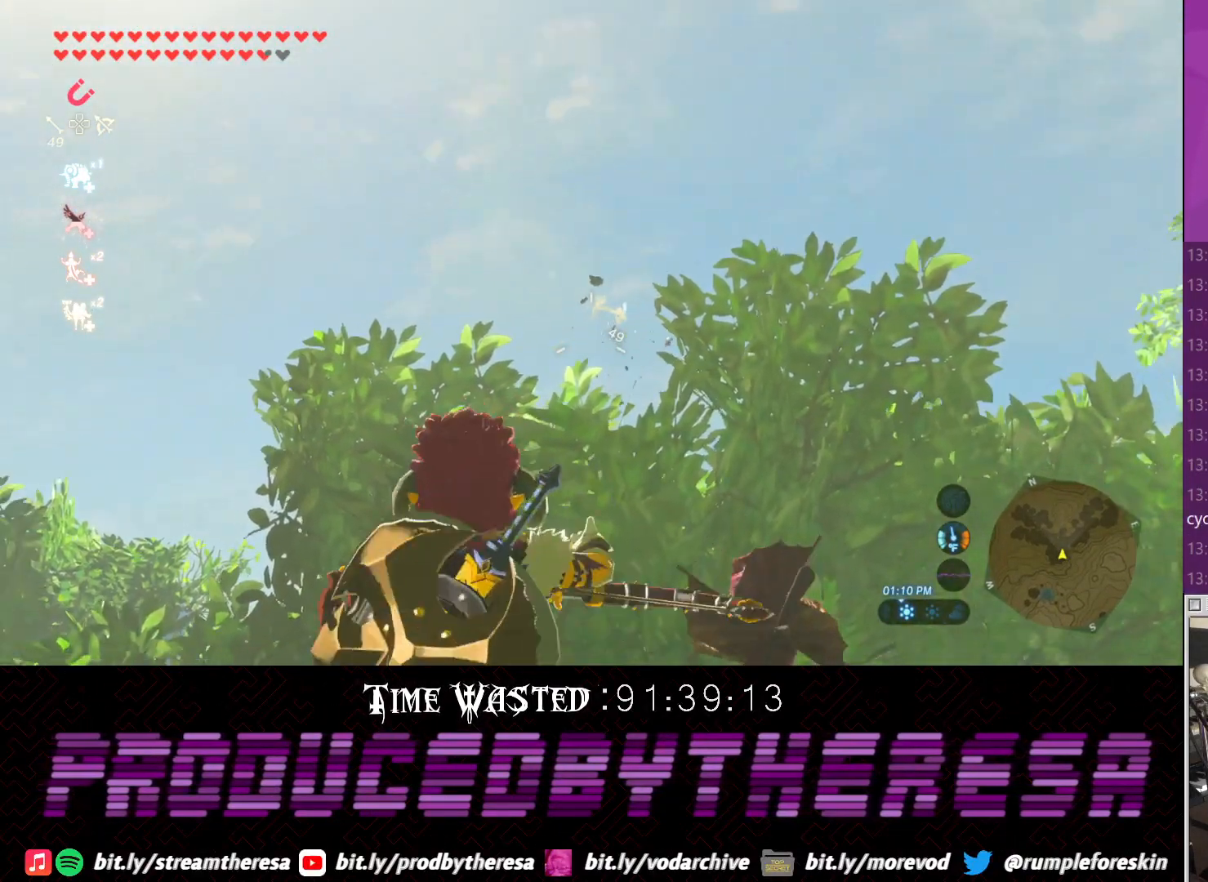
{"buttons": [], "left_stick": "center", "right_stick": "center", "events": []}
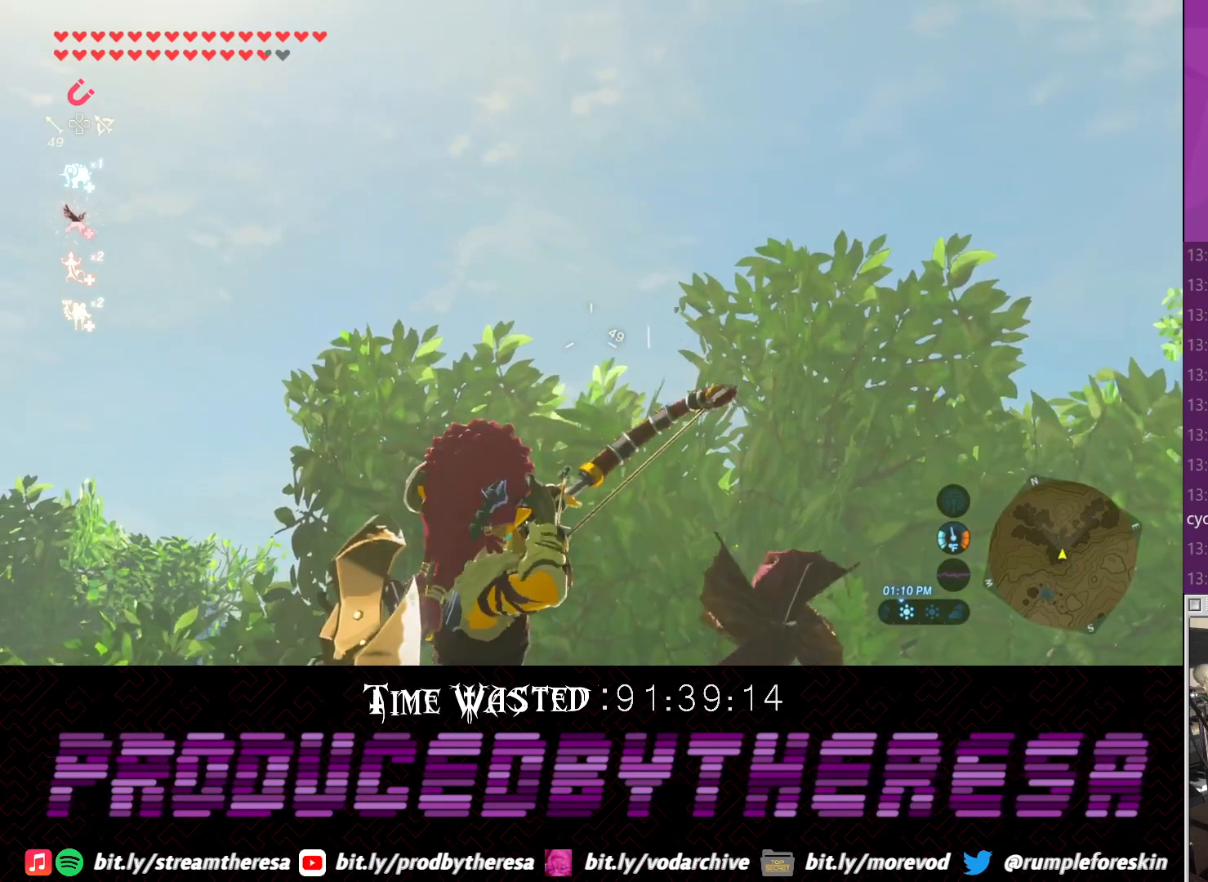
{"buttons": [], "left_stick": "center", "right_stick": "center", "events": []}
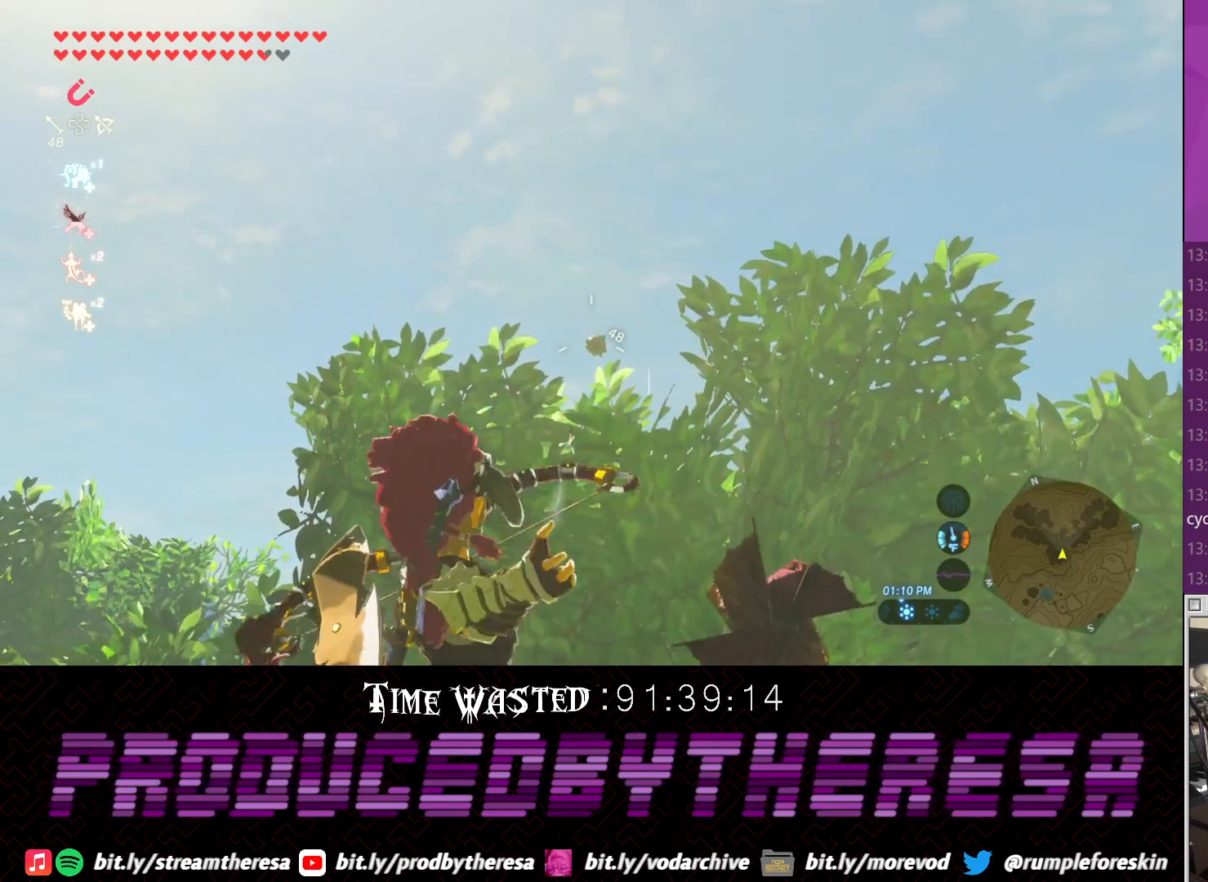
{"buttons": [], "left_stick": "center", "right_stick": "center", "events": []}
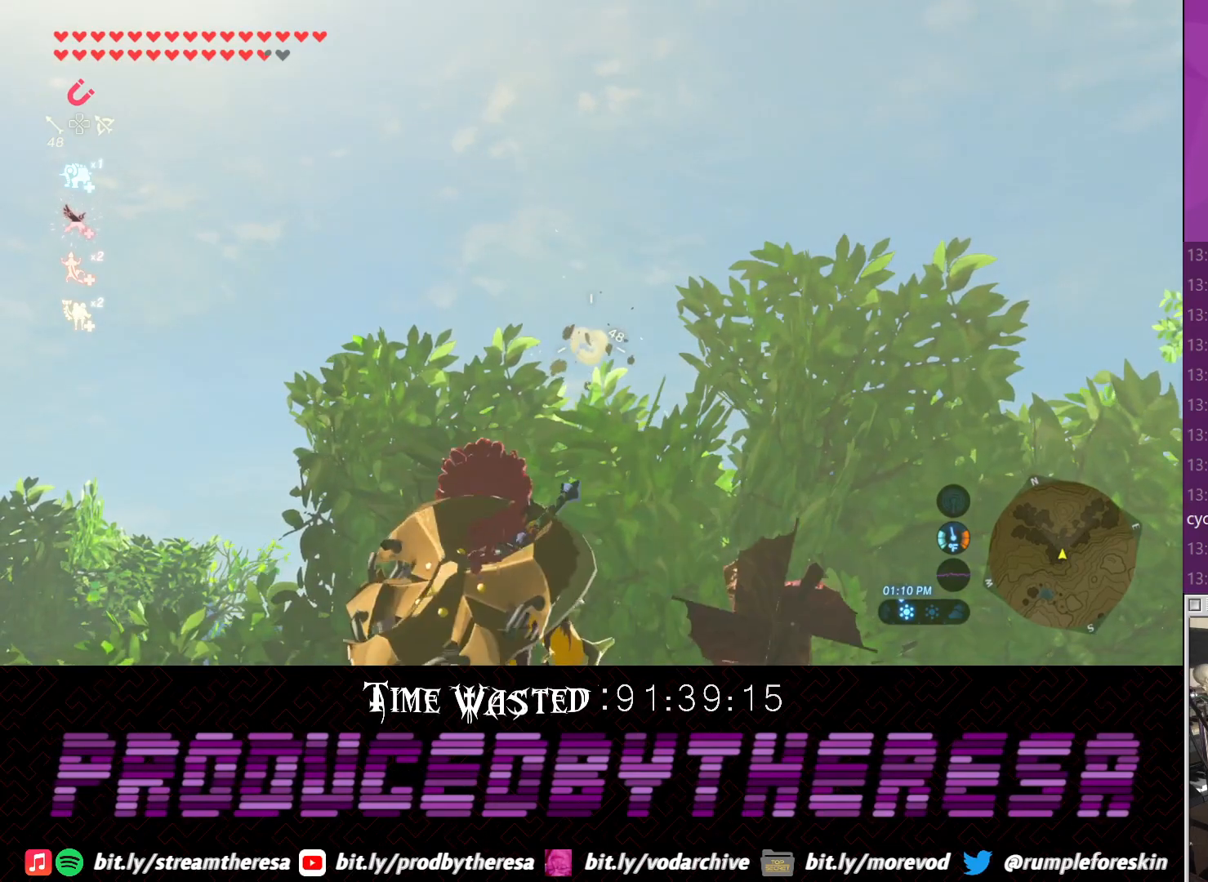
{"buttons": [], "left_stick": "center", "right_stick": "center", "events": []}
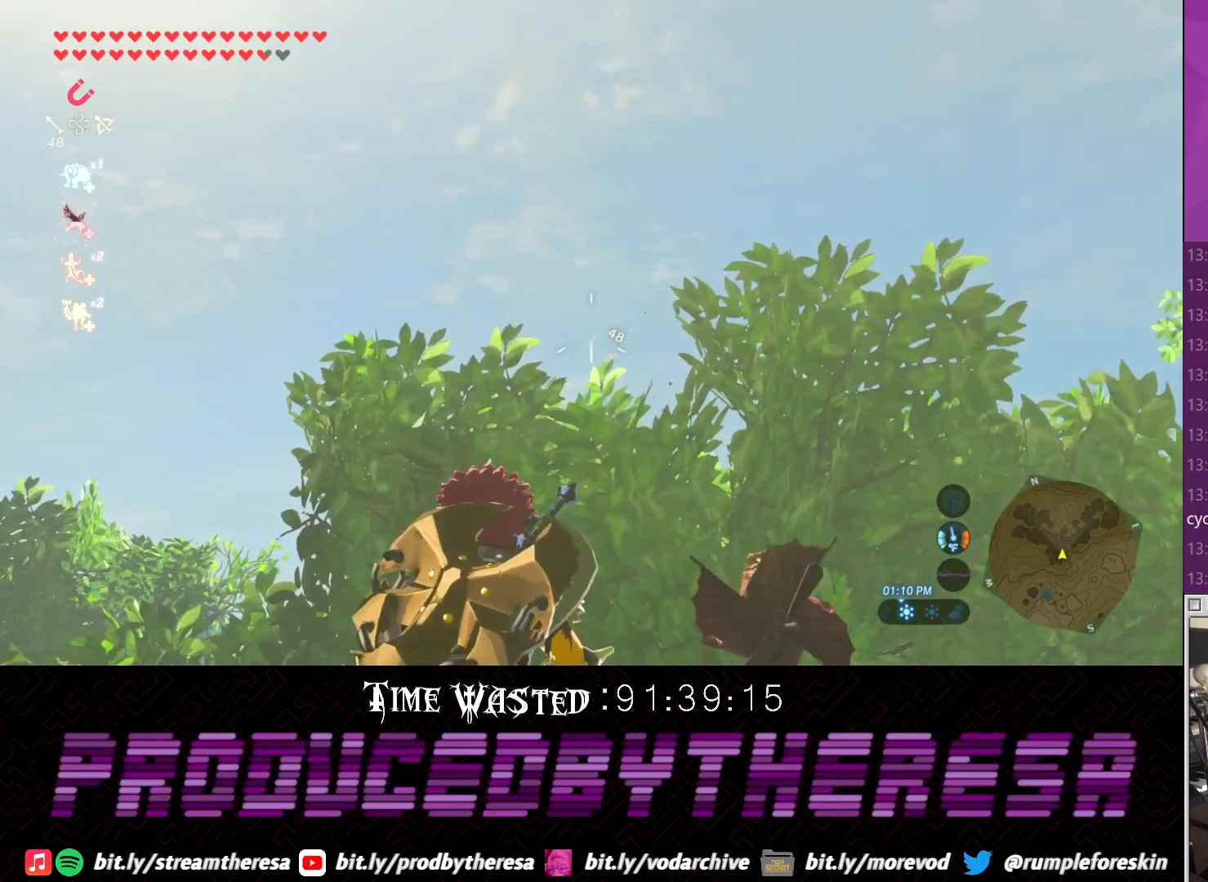
{"buttons": [], "left_stick": "center", "right_stick": "center", "events": []}
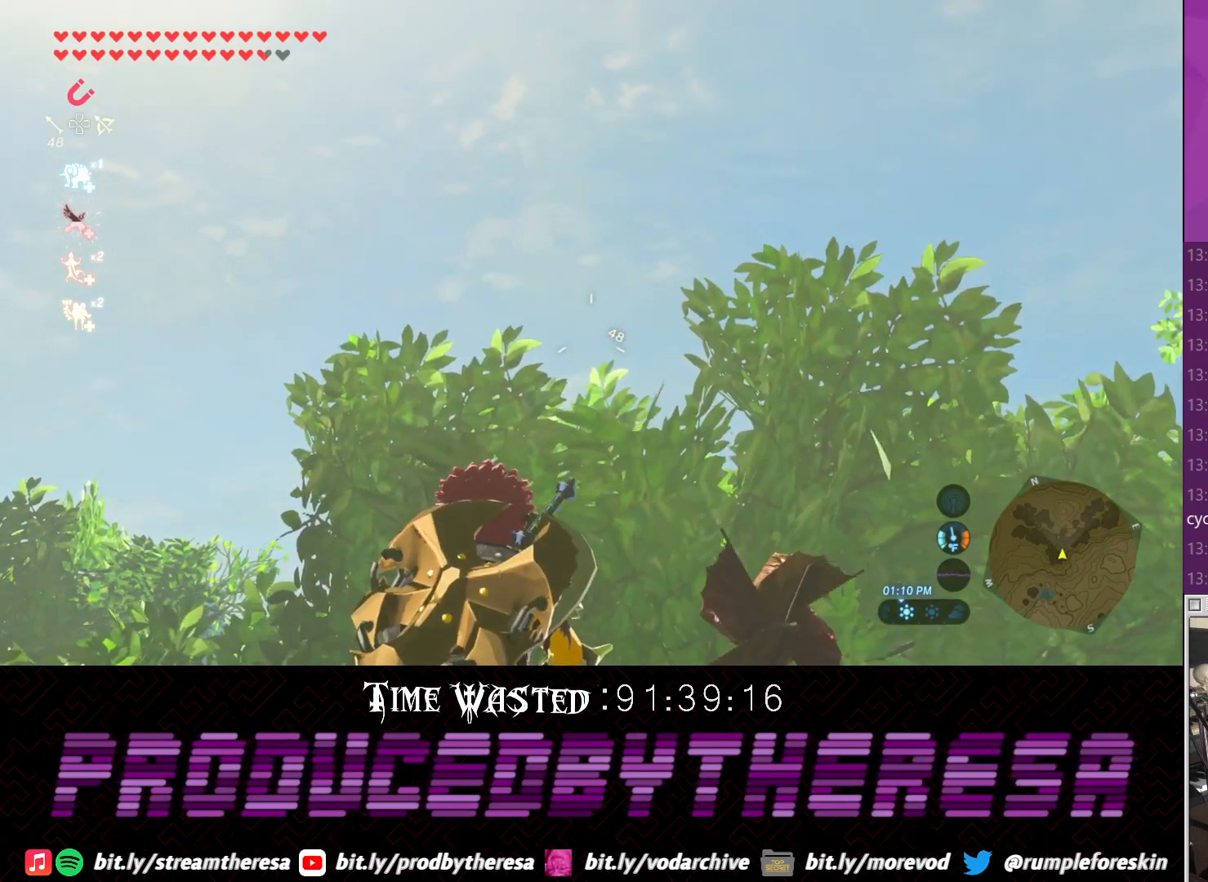
{"buttons": [], "left_stick": "center", "right_stick": "up", "events": [[33, "CROSS", "down"], [167, "CROSS", "up"], [183, "left_stick", "down-left"], [350, "left_stick", "down"], [350, "right_stick", "up"], [483, "left_stick", "center"]]}
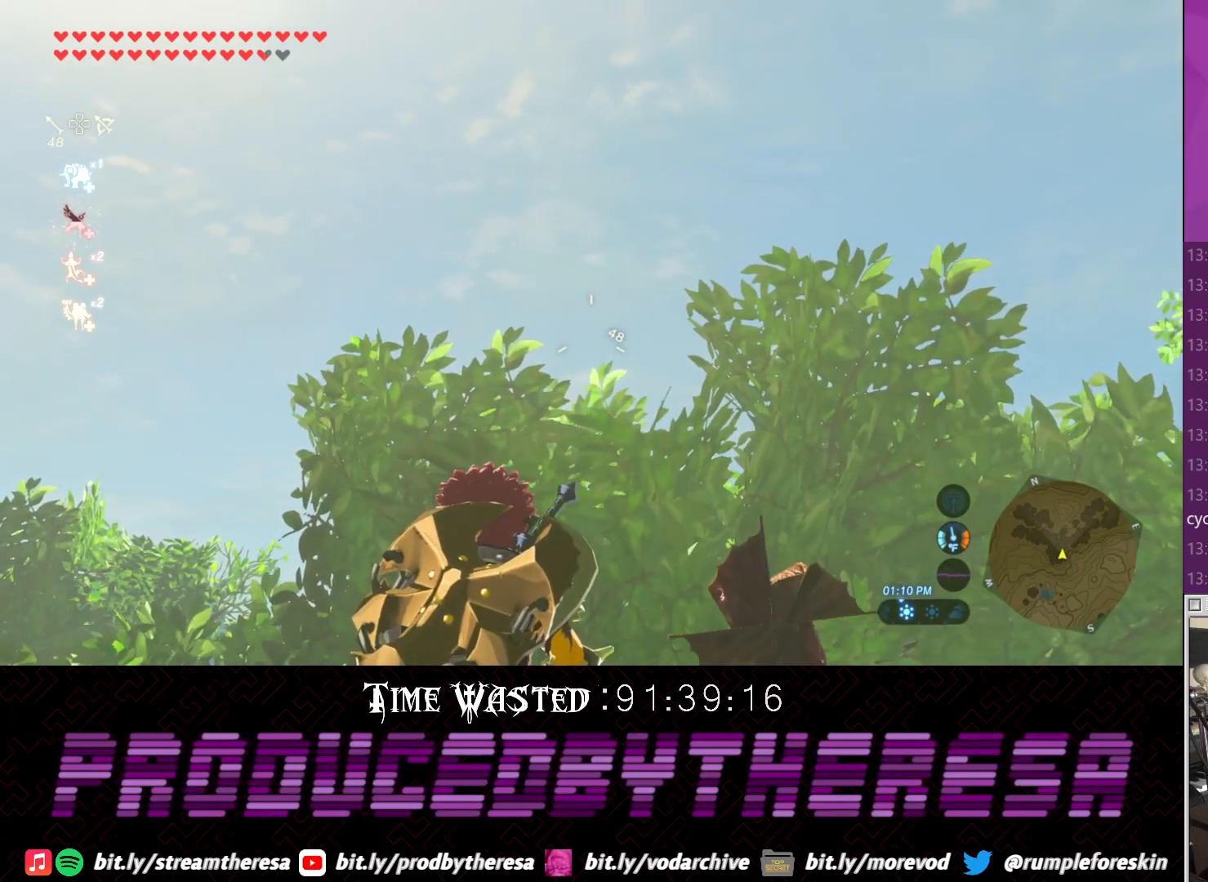
{"buttons": ["CROSS"], "left_stick": "center", "right_stick": "center", "events": [[50, "right_stick", "center"], [433, "CROSS", "down"]]}
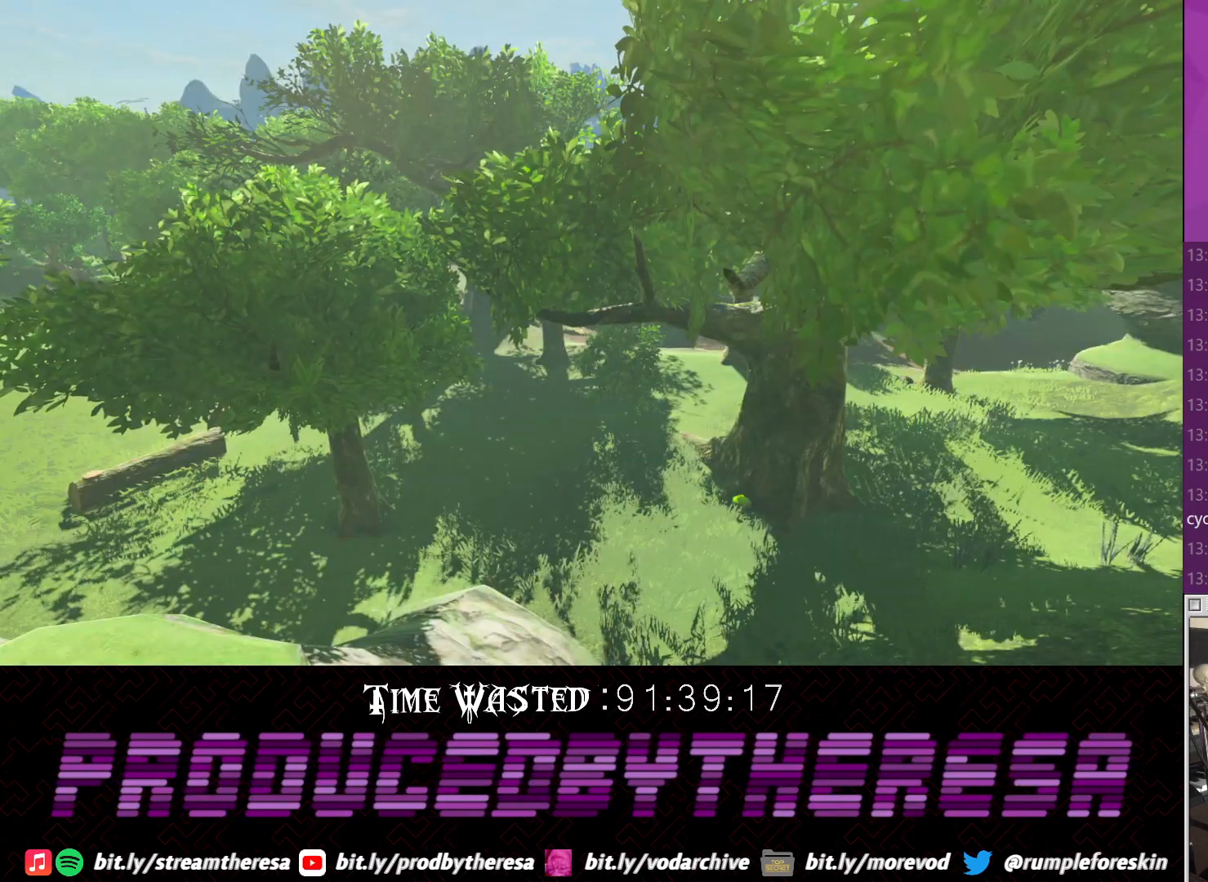
{"buttons": [], "left_stick": "center", "right_stick": "center", "events": [[50, "CROSS", "up"], [117, "CROSS", "down"], [250, "CROSS", "up"]]}
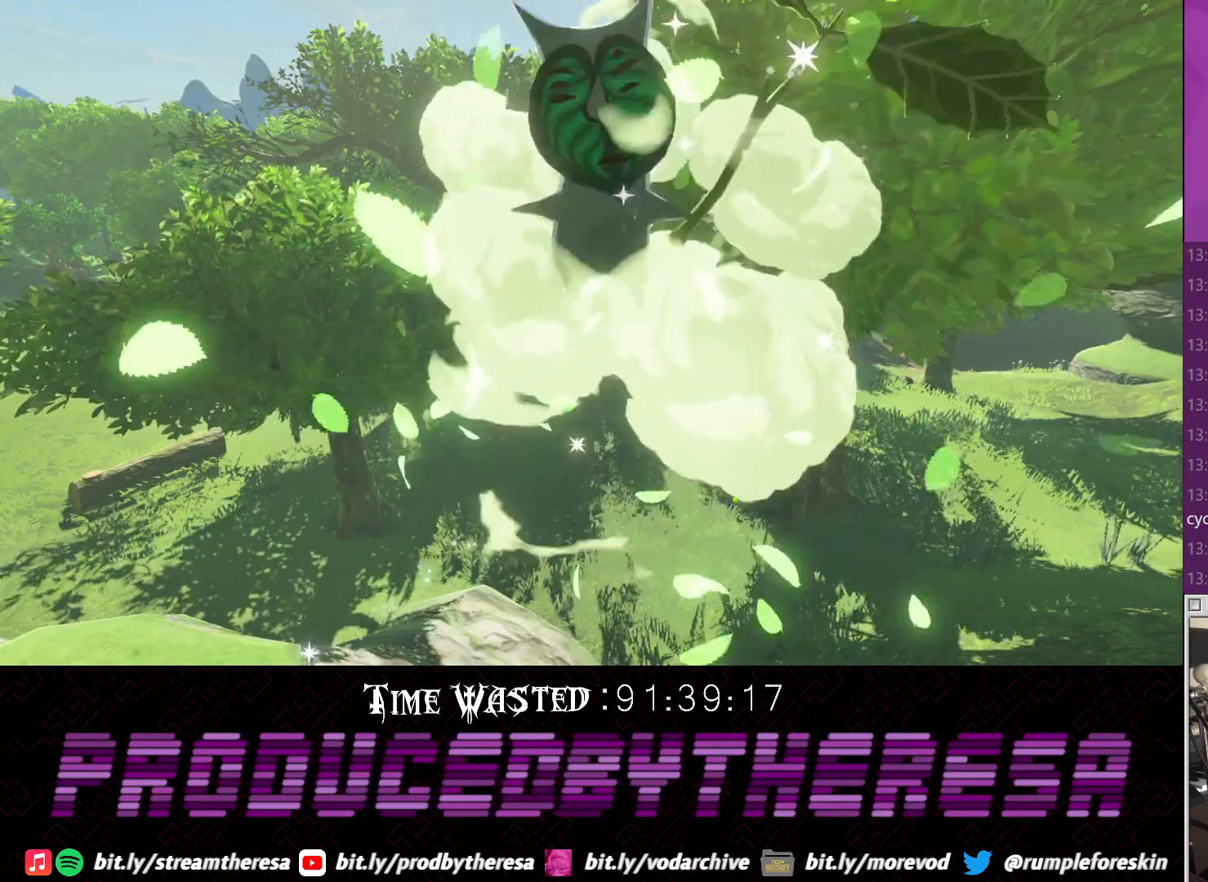
{"buttons": [], "left_stick": "center", "right_stick": "center", "events": []}
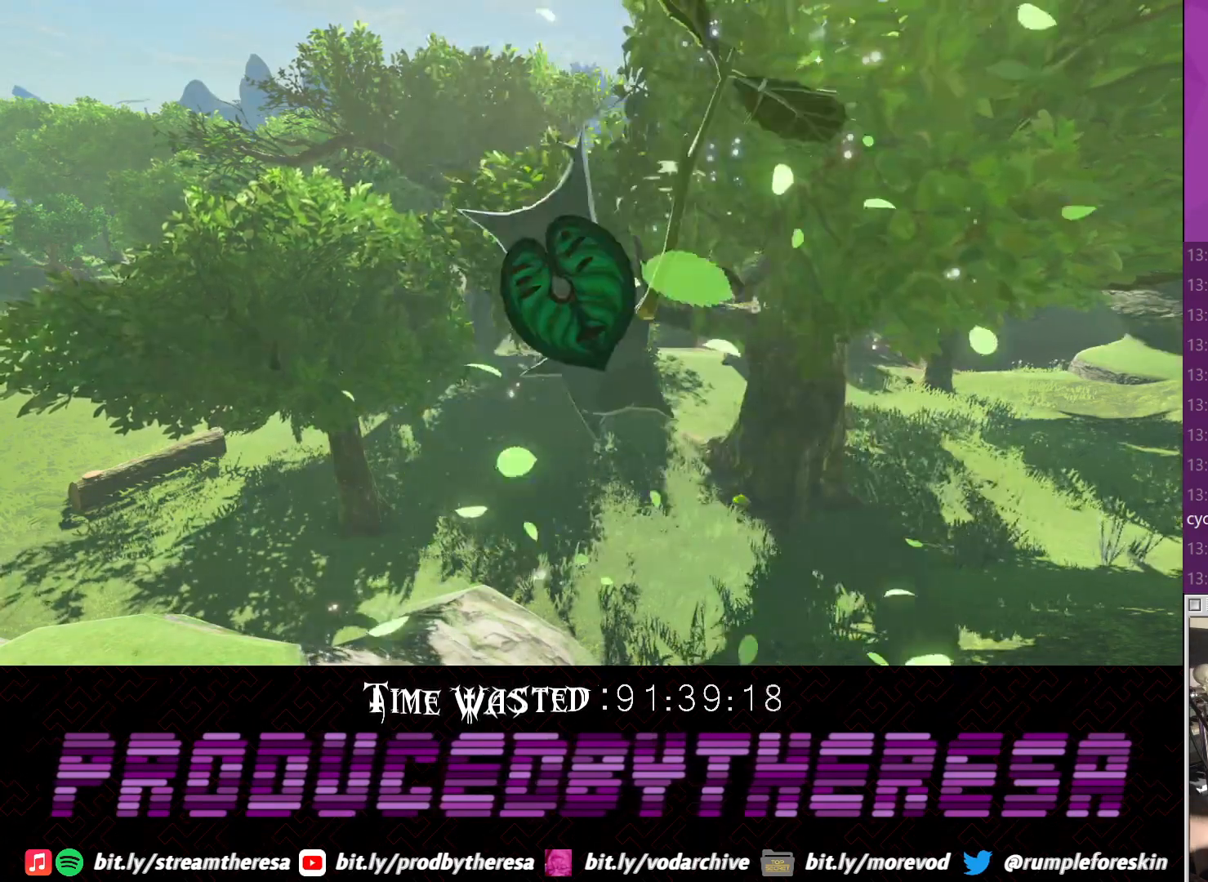
{"buttons": [], "left_stick": "center", "right_stick": "center", "events": []}
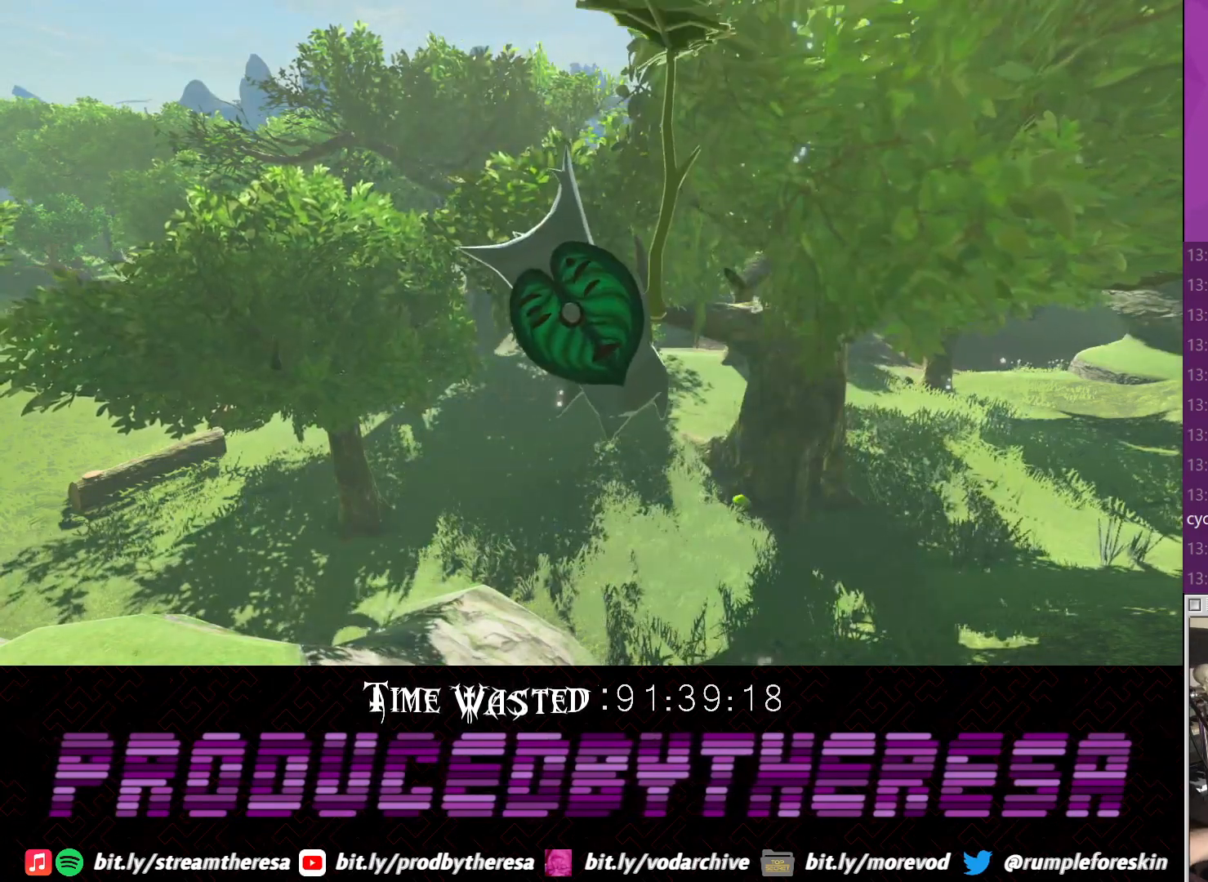
{"buttons": [], "left_stick": "center", "right_stick": "center", "events": []}
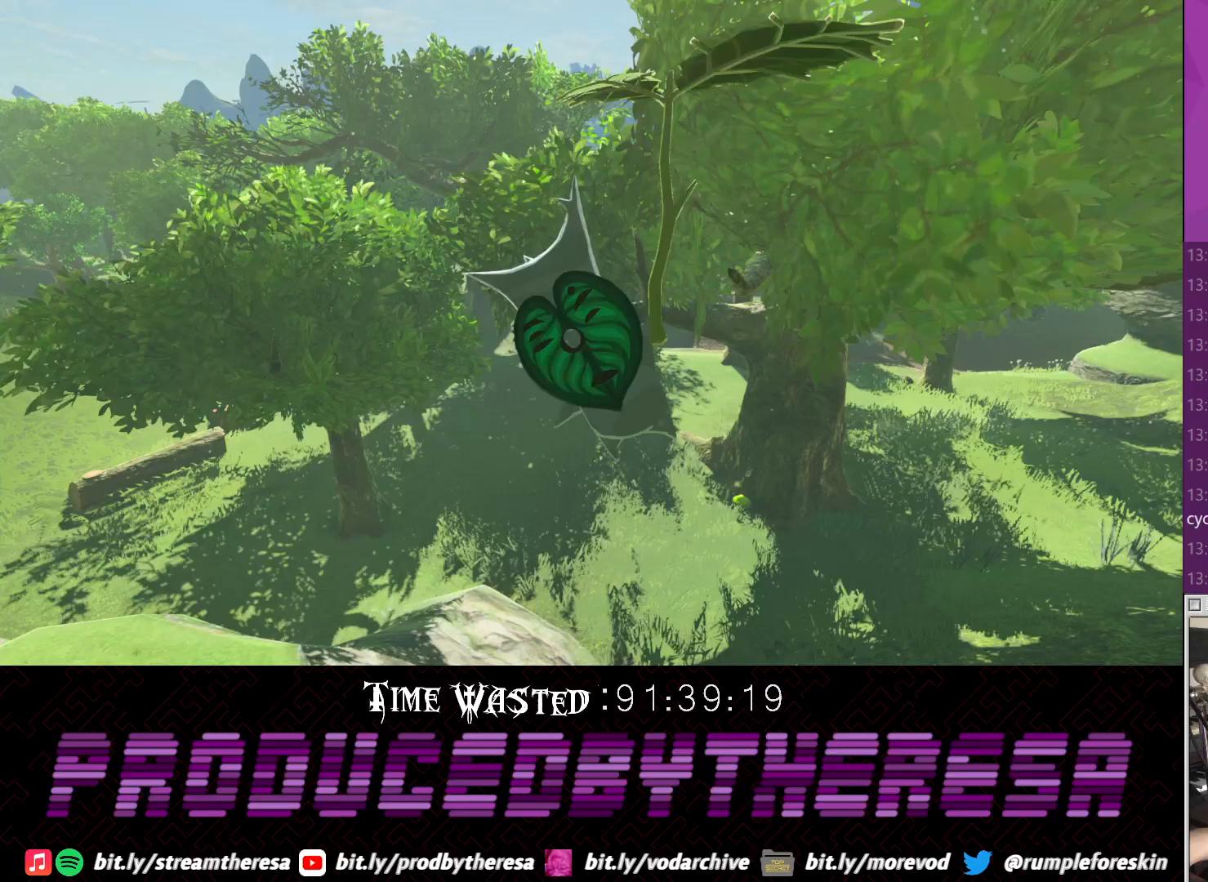
{"buttons": [], "left_stick": "center", "right_stick": "center", "events": []}
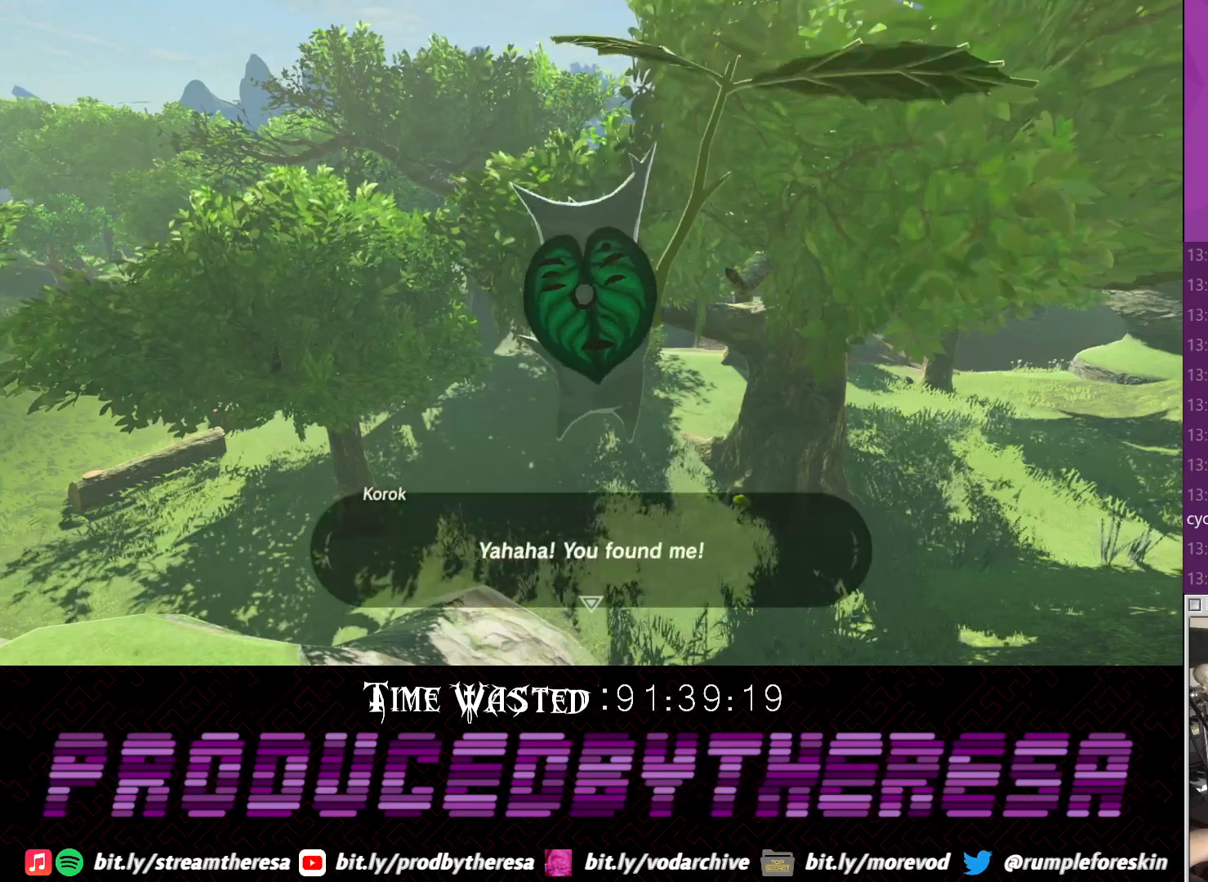
{"buttons": [], "left_stick": "center", "right_stick": "center", "events": [[367, "left_stick", "up"], [500, "left_stick", "center"]]}
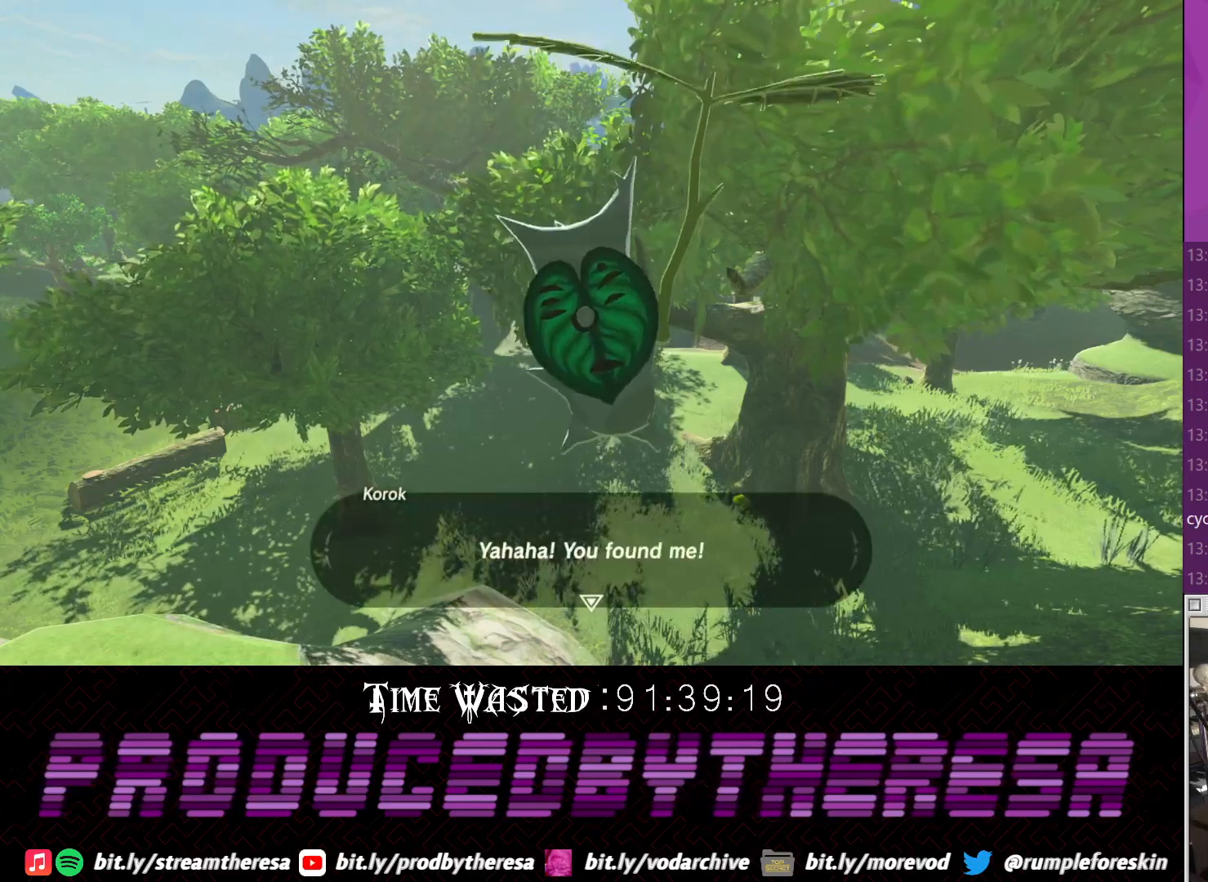
{"buttons": [], "left_stick": "center", "right_stick": "center", "events": [[183, "CROSS", "down"], [233, "CROSS", "up"], [367, "CROSS", "down"], [450, "CROSS", "up"]]}
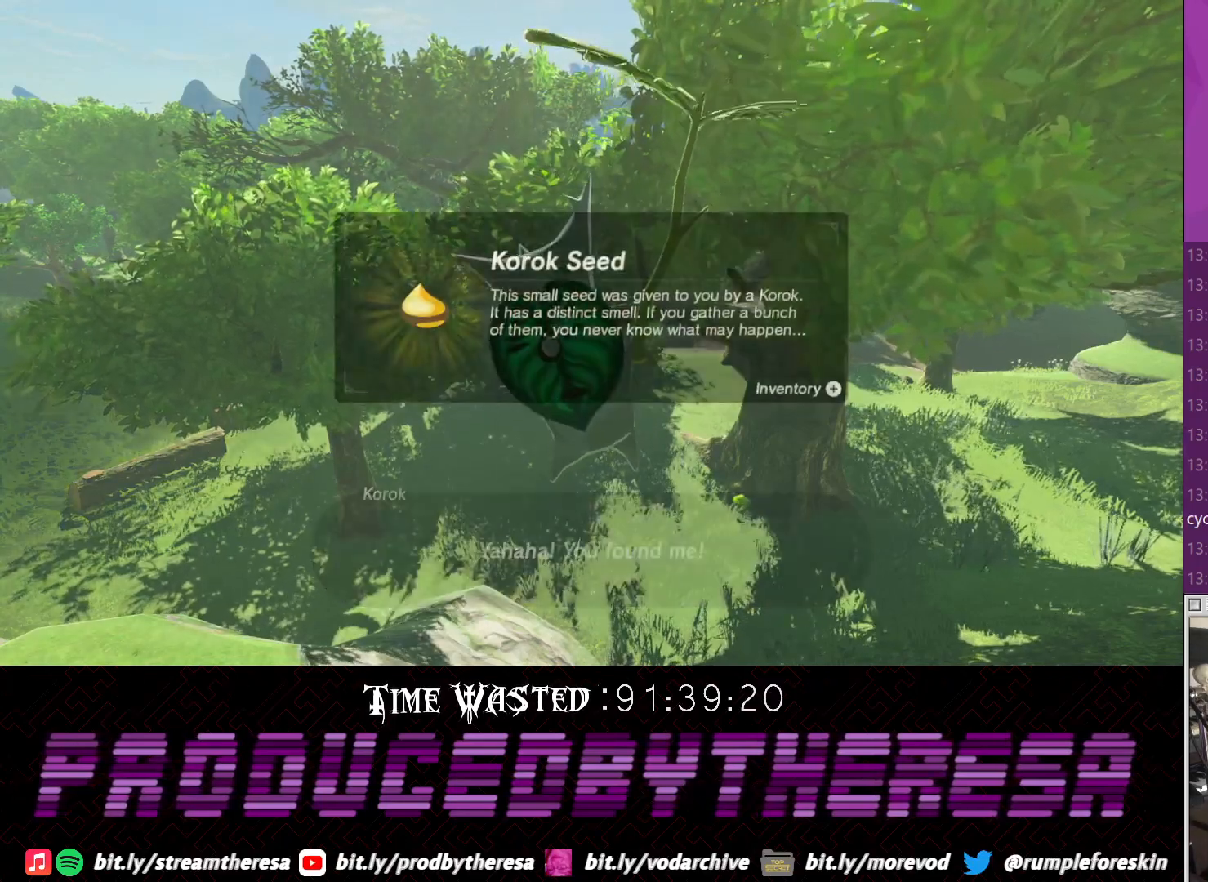
{"buttons": [], "left_stick": "center", "right_stick": "center", "events": [[67, "CROSS", "down"], [267, "CROSS", "up"], [350, "CROSS", "down"], [467, "CROSS", "up"]]}
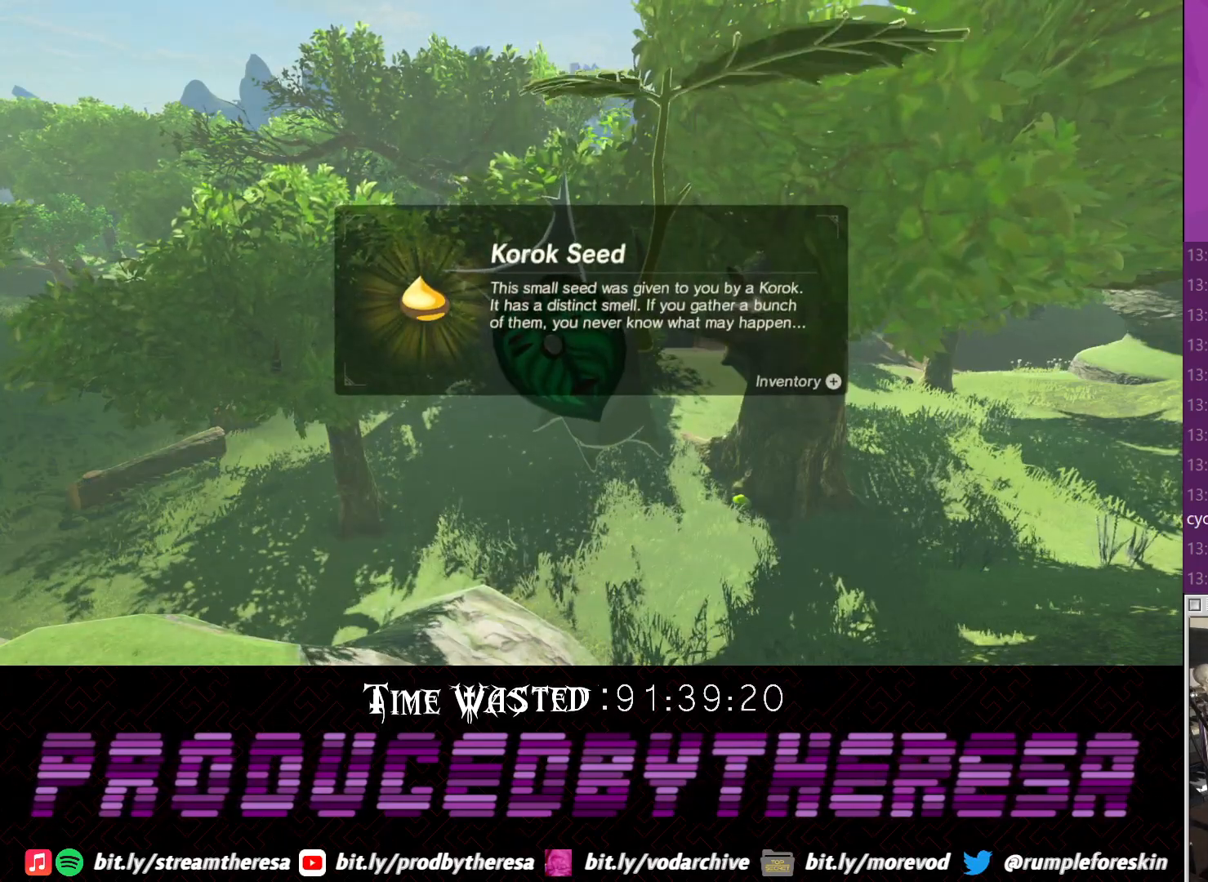
{"buttons": [], "left_stick": "center", "right_stick": "center", "events": [[50, "CROSS", "down"], [150, "CROSS", "up"], [217, "CROSS", "down"], [417, "CROSS", "up"]]}
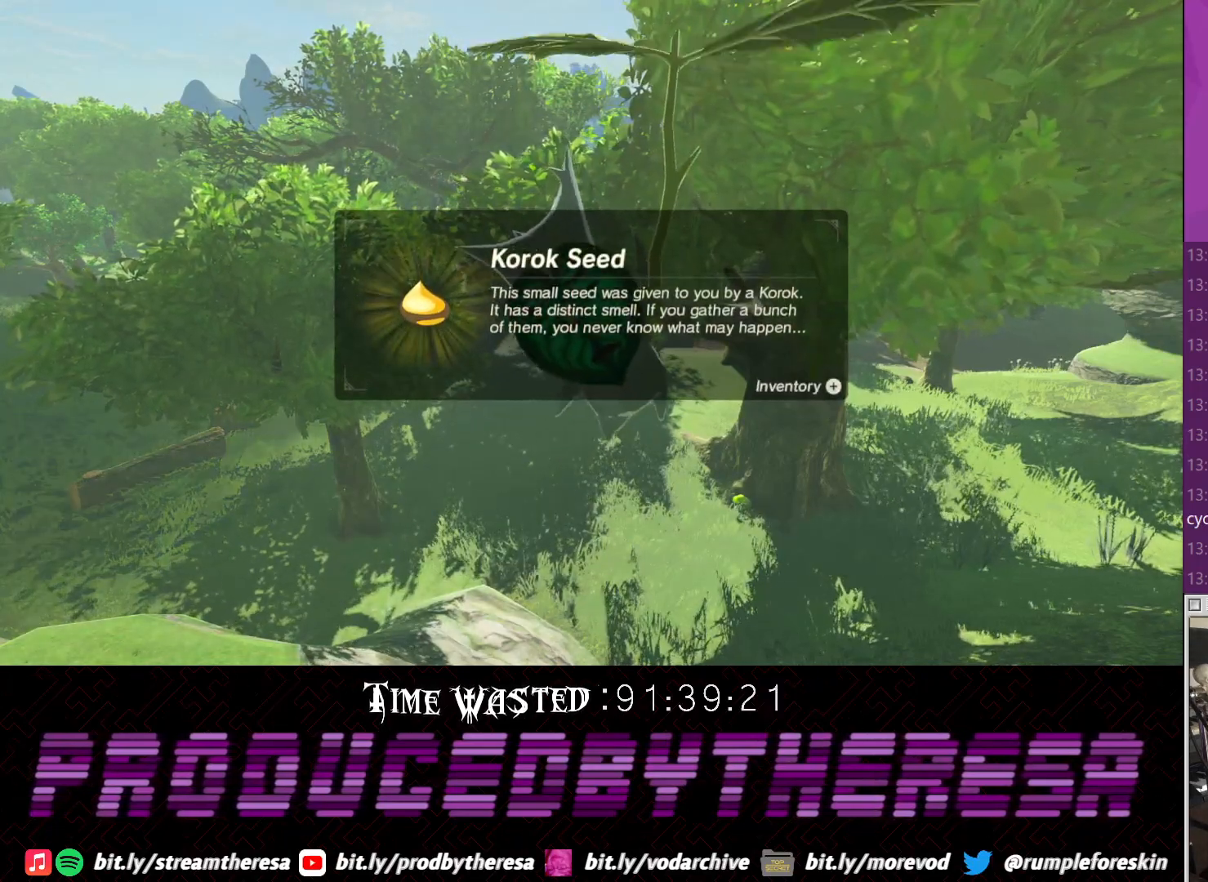
{"buttons": ["CROSS"], "left_stick": "center", "right_stick": "center", "events": [[17, "CROSS", "down"], [150, "CROSS", "up"], [200, "CROSS", "down"], [333, "CROSS", "up"], [400, "CROSS", "down"]]}
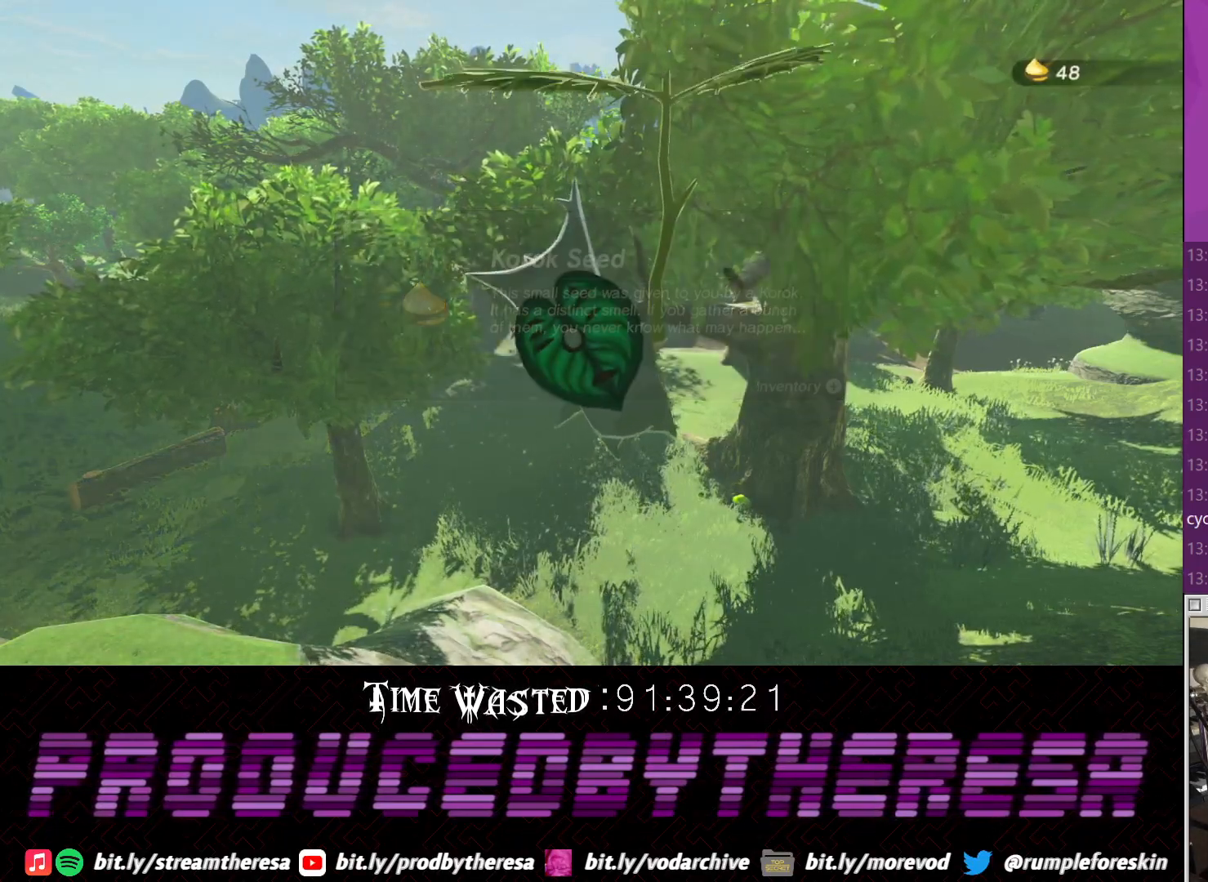
{"buttons": [], "left_stick": "center", "right_stick": "center", "events": [[33, "CROSS", "up"], [83, "CROSS", "down"], [233, "CROSS", "up"], [283, "CROSS", "down"], [433, "CROSS", "up"]]}
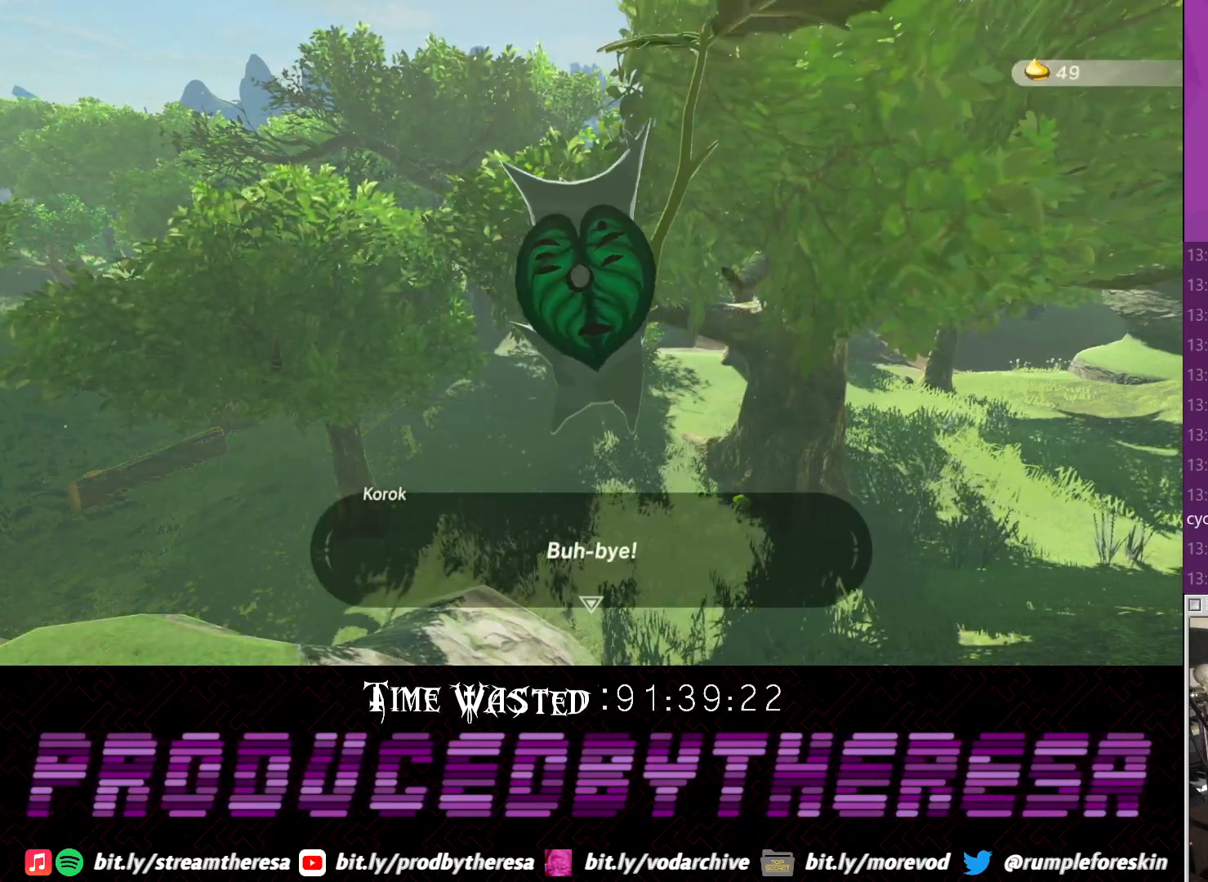
{"buttons": [], "left_stick": "center", "right_stick": "center", "events": [[33, "CROSS", "down"], [133, "CROSS", "up"], [200, "CROSS", "down"], [317, "CROSS", "up"]]}
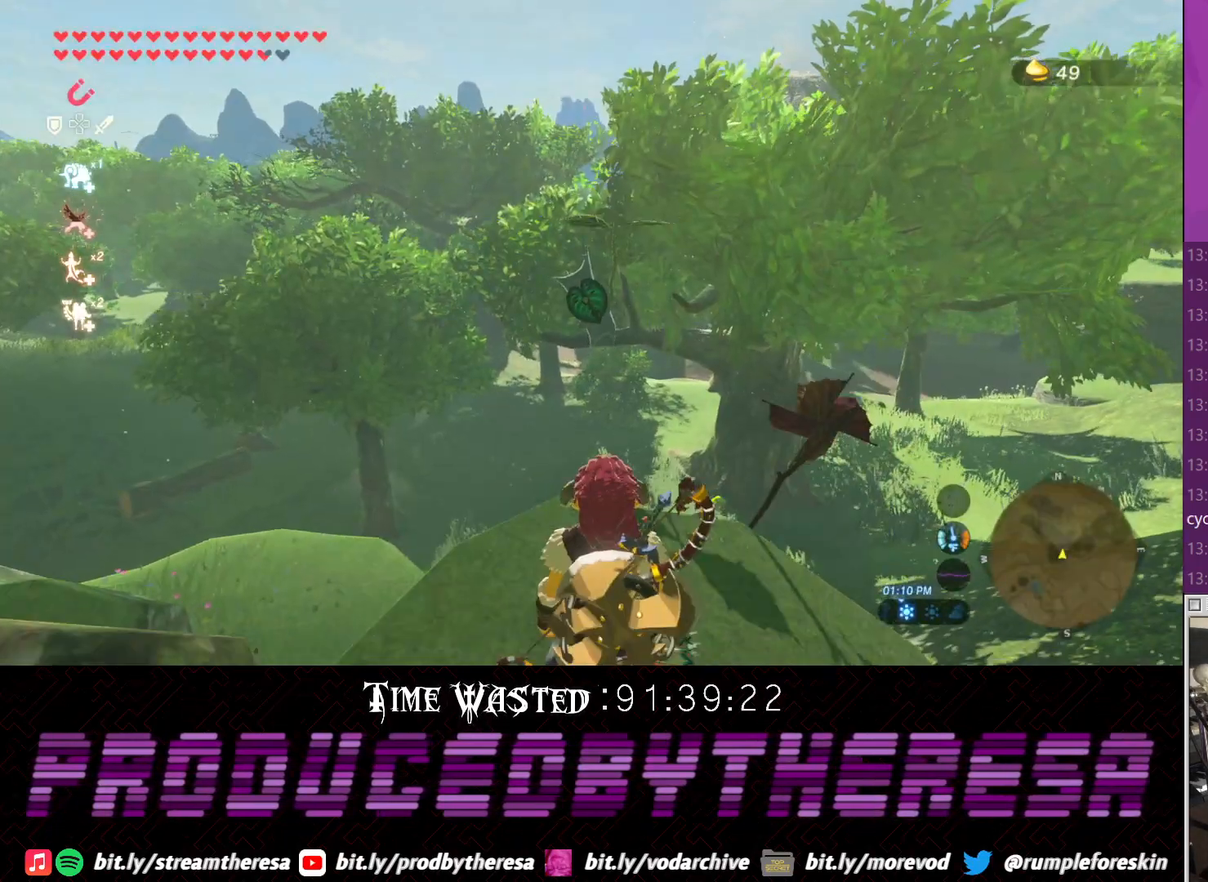
{"buttons": [], "left_stick": "down-left", "right_stick": "right", "events": [[183, "right_stick", "right"], [233, "left_stick", "down"], [300, "left_stick", "down-left"]]}
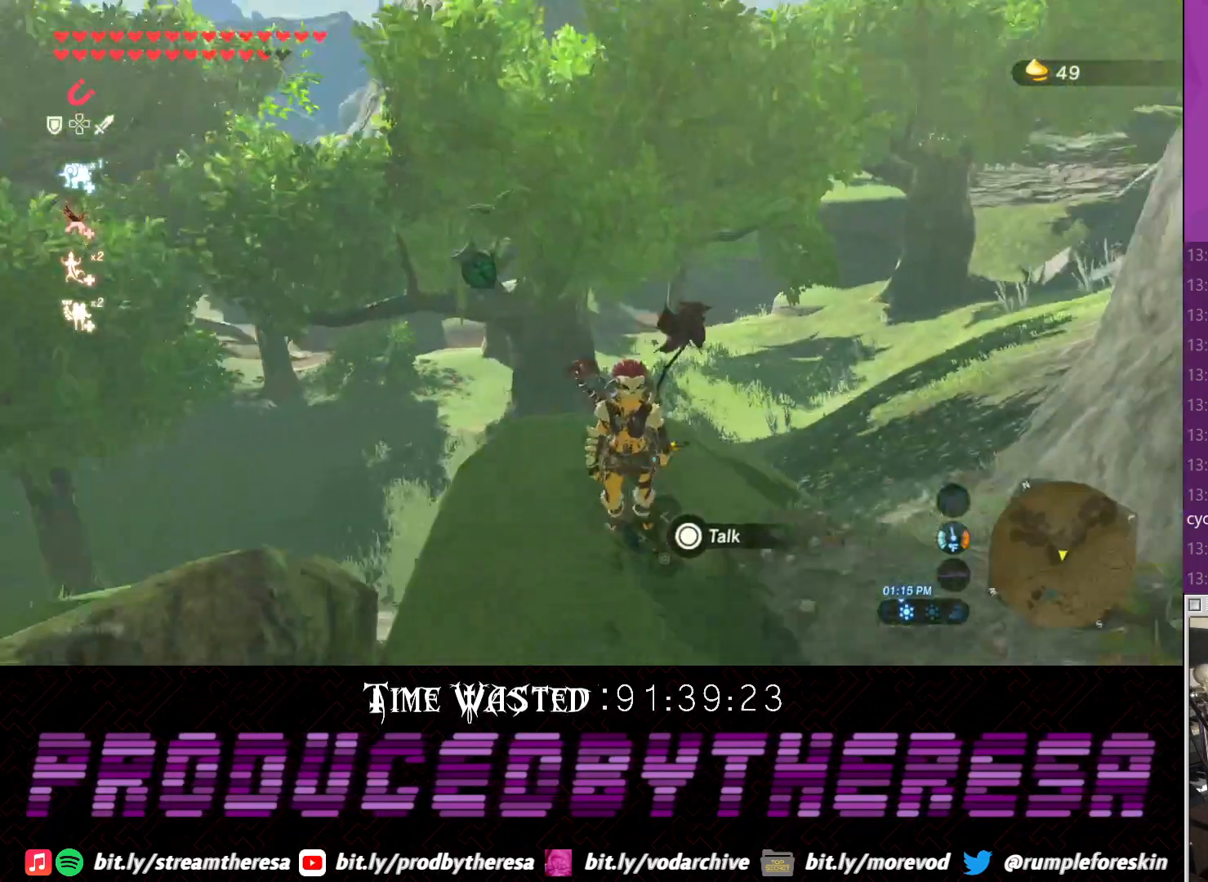
{"buttons": [], "left_stick": "up-left", "right_stick": "center", "events": [[67, "left_stick", "center"], [117, "left_stick", "up"], [183, "right_stick", "up"], [217, "left_stick", "up-left"], [400, "right_stick", "center"]]}
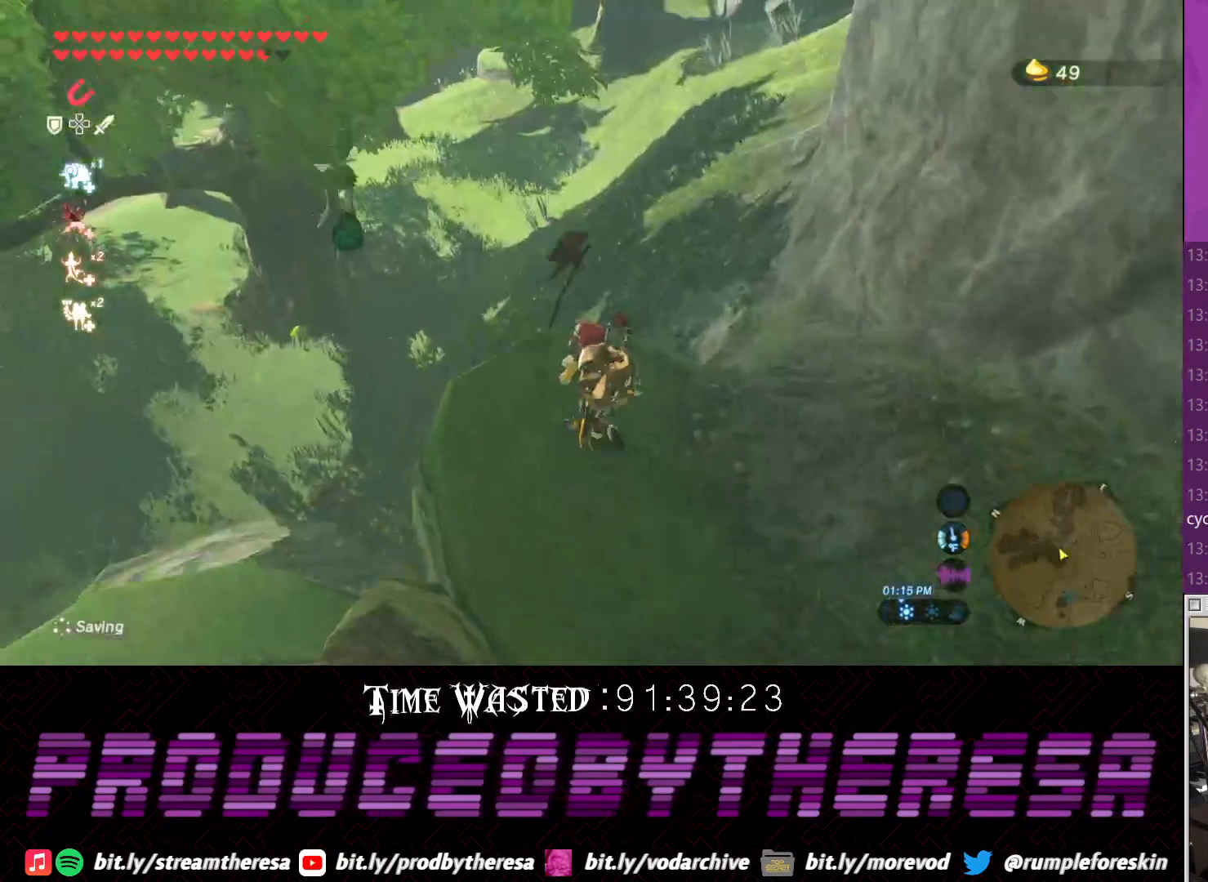
{"buttons": [], "left_stick": "up-left", "right_stick": "center"}
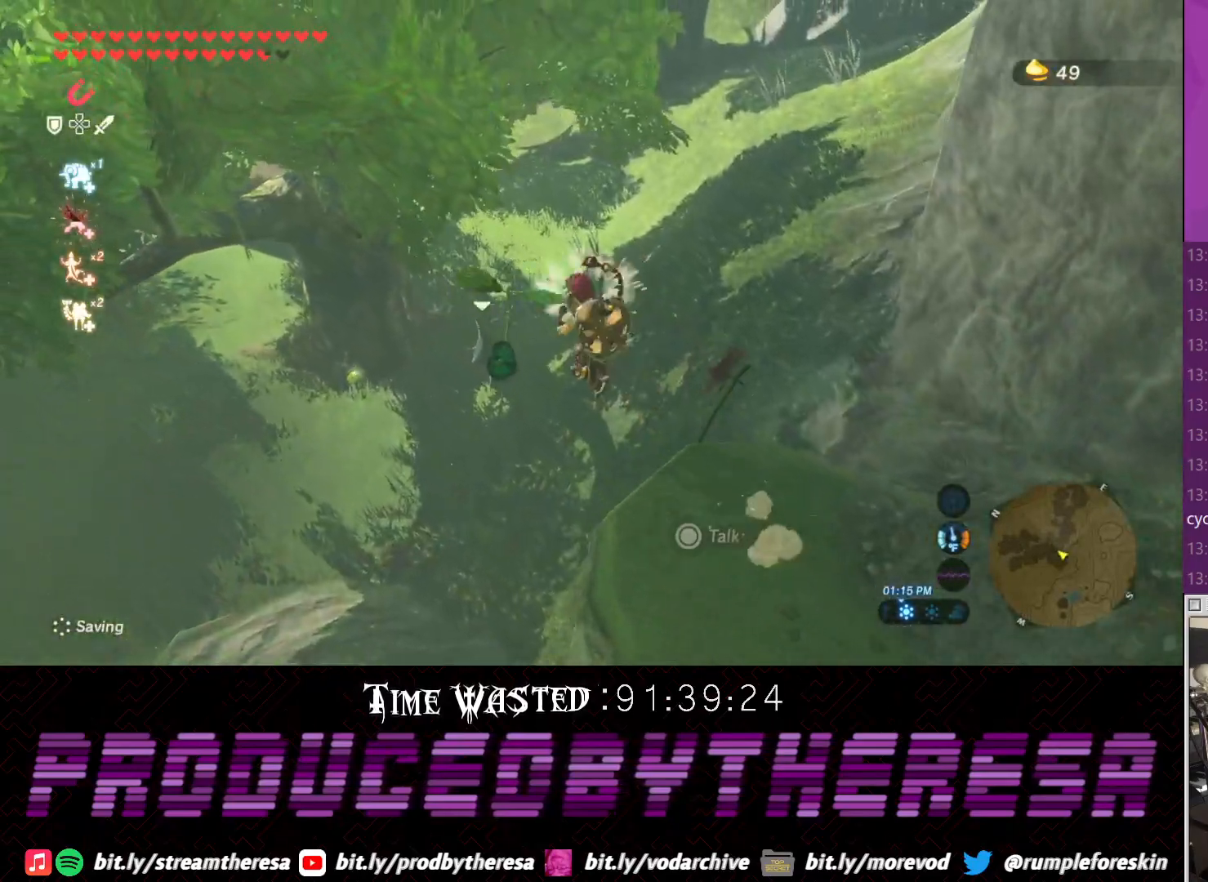
{"buttons": [], "left_stick": "up", "right_stick": "center", "events": [[83, "right_stick", "down-left"], [400, "left_stick", "up"], [400, "right_stick", "center"]]}
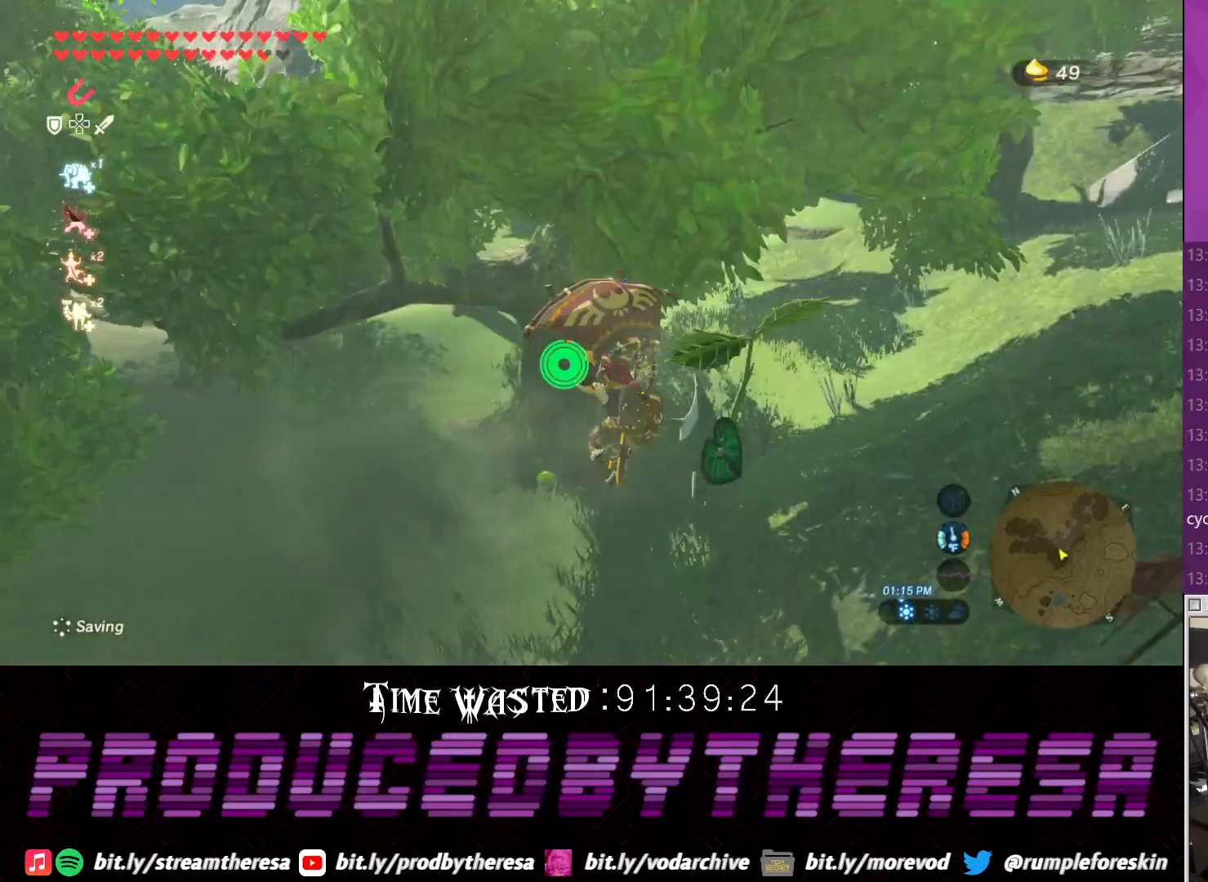
{"buttons": [], "left_stick": "up", "right_stick": "center", "events": [[350, "CROSS", "down"], [467, "CROSS", "up"]]}
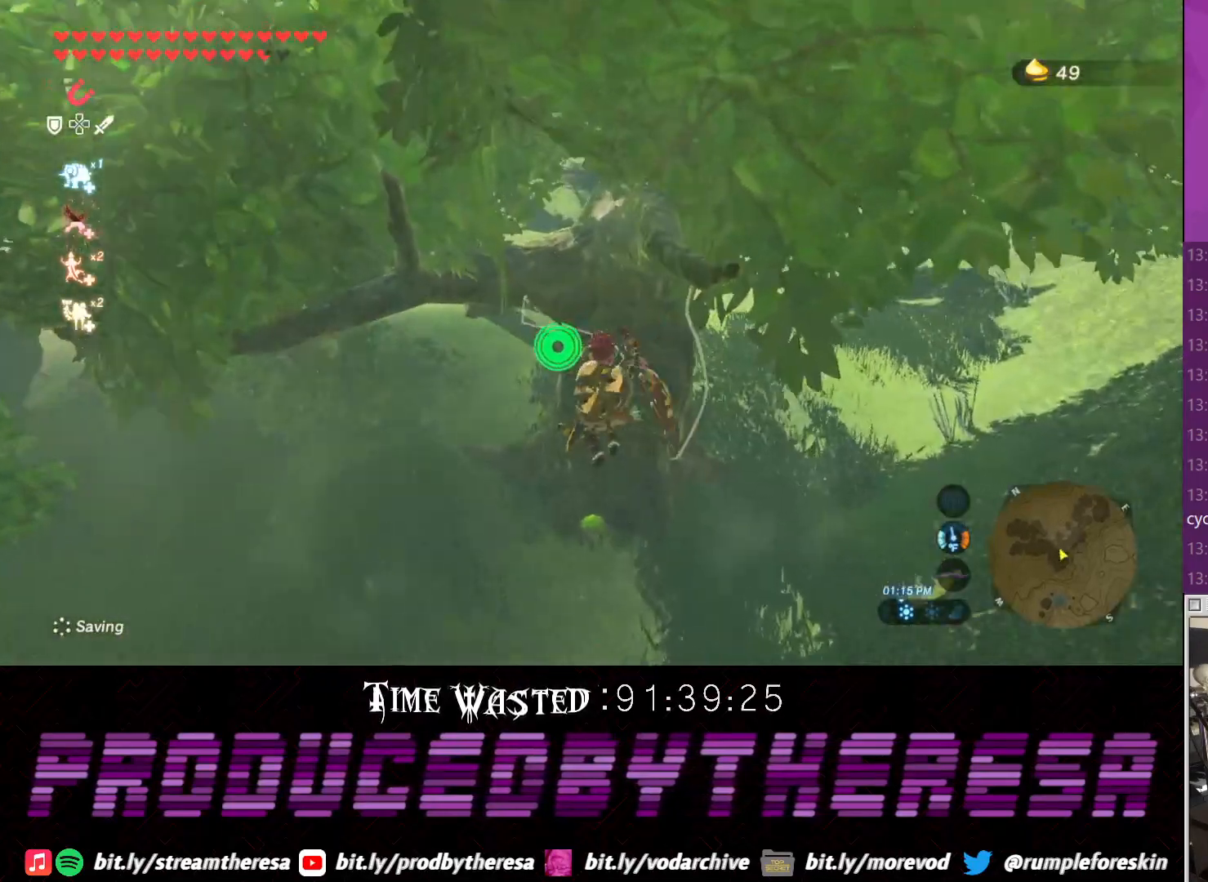
{"buttons": [], "left_stick": "up-right", "right_stick": "center", "events": [[183, "CIRCLE", "down"], [283, "CIRCLE", "up"], [350, "CIRCLE", "down"], [350, "left_stick", "up-right"], [433, "CIRCLE", "up"]]}
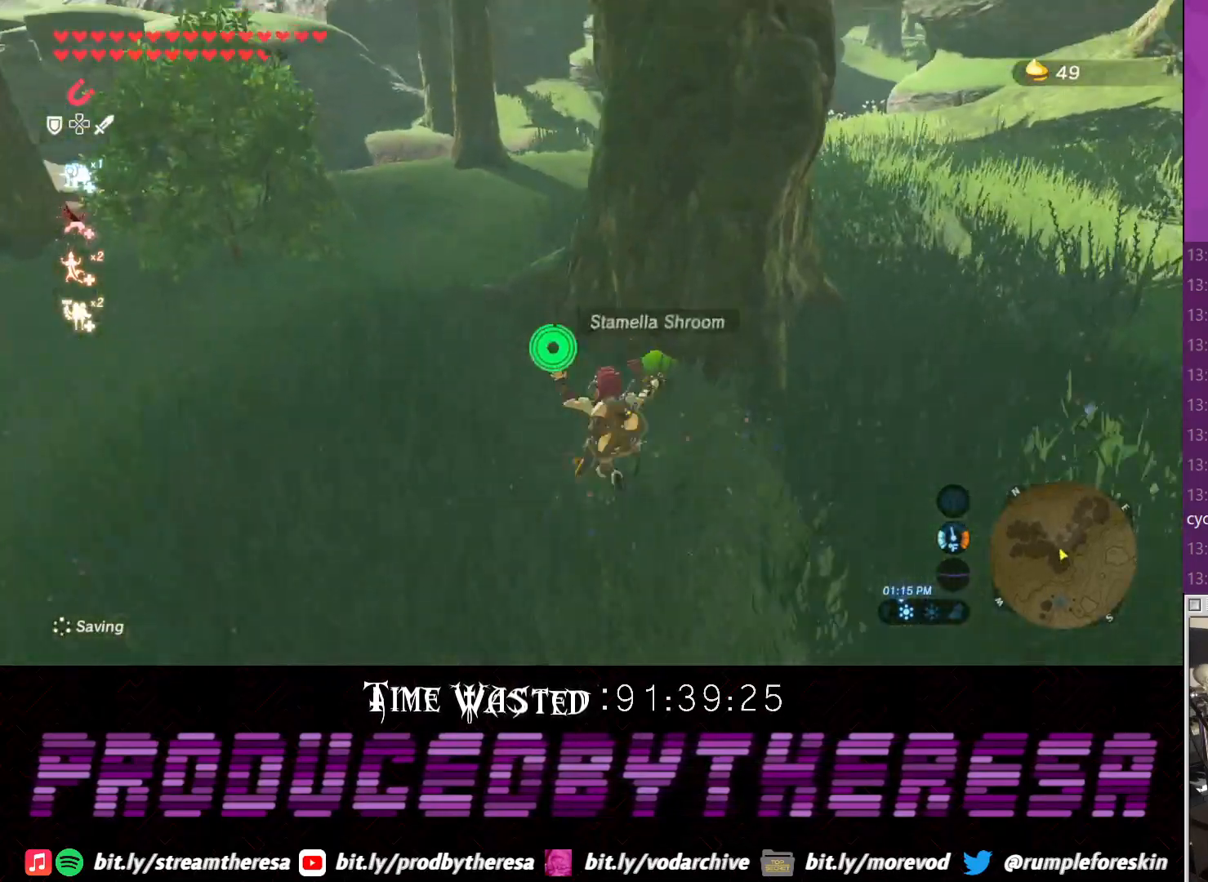
{"buttons": [], "left_stick": "down-right", "right_stick": "center", "events": [[50, "CIRCLE", "down"], [100, "CIRCLE", "up"], [183, "CIRCLE", "down"], [233, "left_stick", "right"], [300, "CIRCLE", "up"], [317, "CIRCLE", "down"], [367, "left_stick", "down-right"], [433, "CIRCLE", "up"]]}
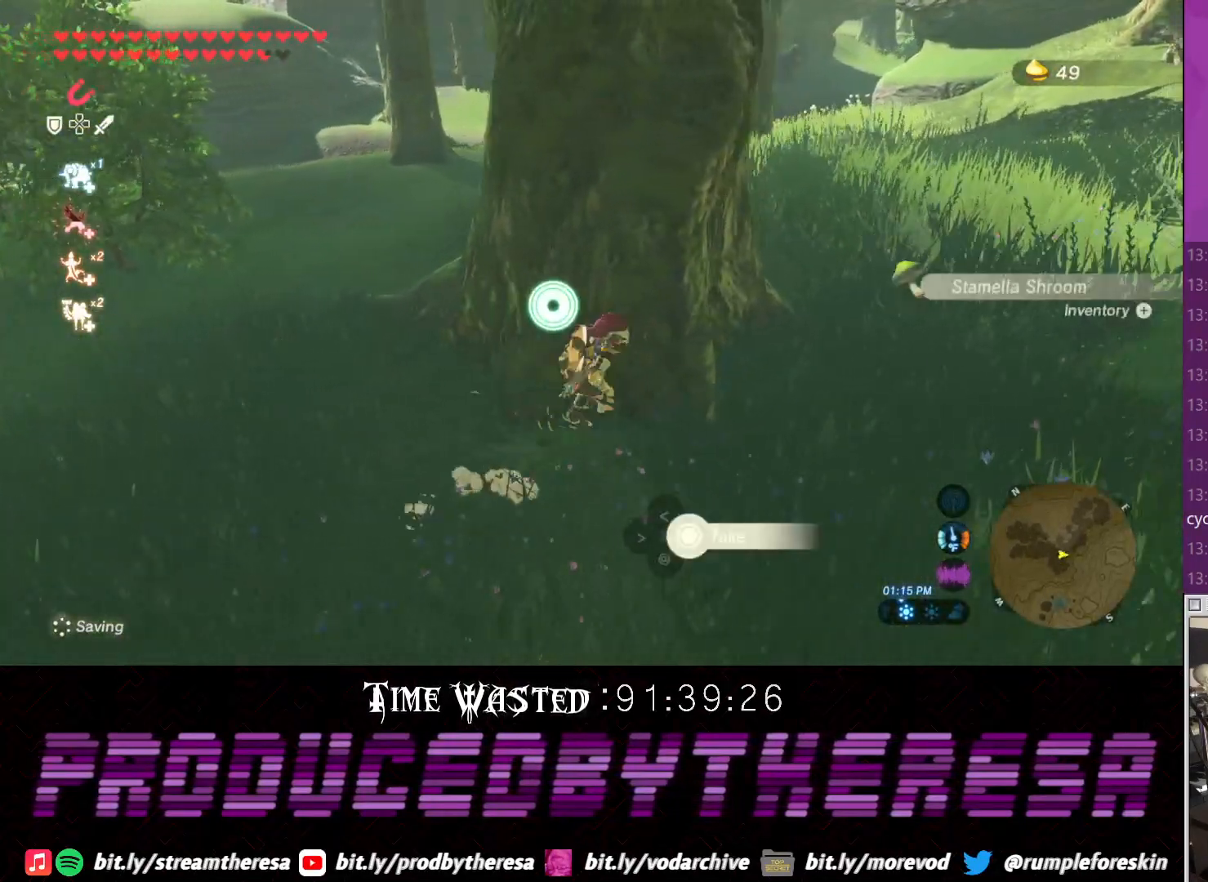
{"buttons": [], "left_stick": "right", "right_stick": "down-right", "events": [[67, "right_stick", "down"], [133, "right_stick", "down-right"], [450, "left_stick", "right"]]}